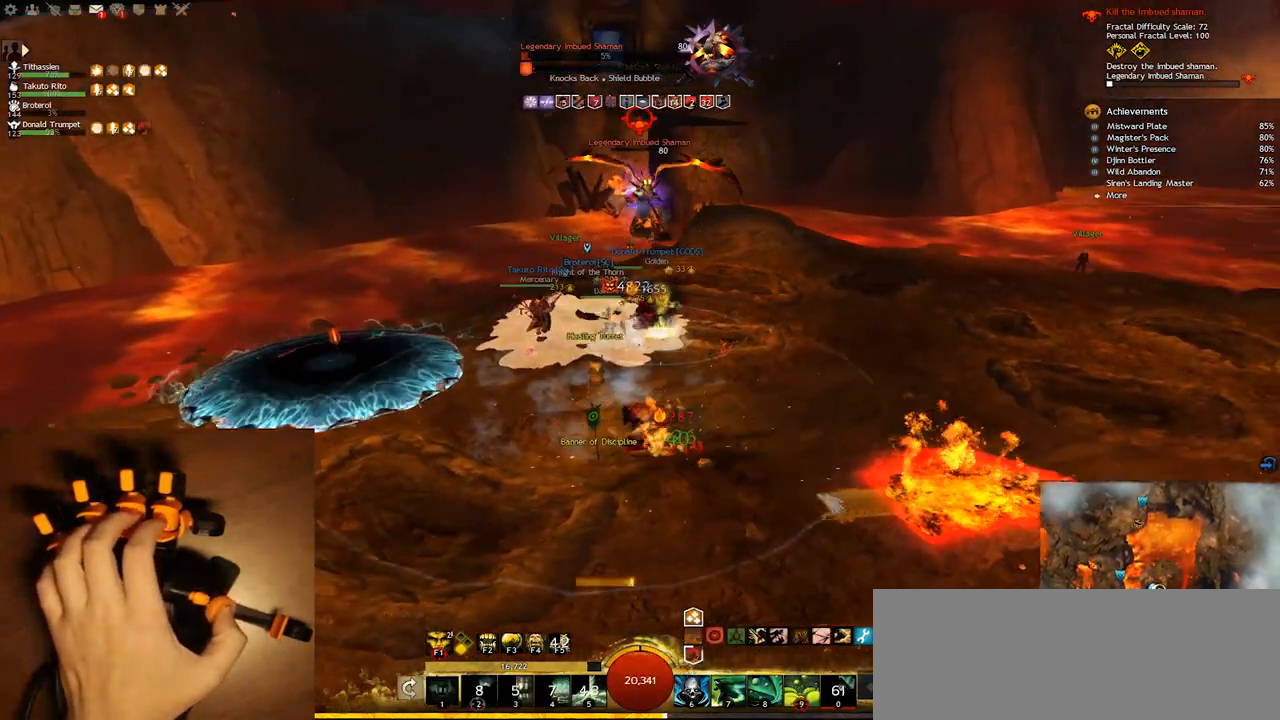
Gameplay with keyboard; each line is a JSON object with the keys held at the frame after it. "events" lists presses ("down") and releases ("up") of "0", "1", "2", "3", "4", "5", "6", "7", "8", "9", "a", "alt_l", "alt_r", "b", "backspace", "c", "caps_lock", "ctrl_l", "ctrl_r", "d", "down", "e", "equals", "escape", "f", "f1", "f10", "f11", "f12", "f2", "f3", "f4", "f5", "f6", "f7", "f8", "f9", "g", "h", "i", "j", "k", "l", "lbracket", "left", "m", "minus", "n", "o", "p", "q", "quote", "r", "rbracket", "return", "right", "s", "semicolon", "shift_l", "shift_r", "space", "super", "t", "tab", "tilde", "u", "up", "v", "w", "x", "y" and "z" between this image and that frame as [ms after this image, input, new state], when the widget could be followed in between. No other keys are recorded. Mouse input is not recorded.
{"keys": ["9", "q"], "events": [[67, "1", "up"], [167, "s", "up"], [333, "9", "down"]]}
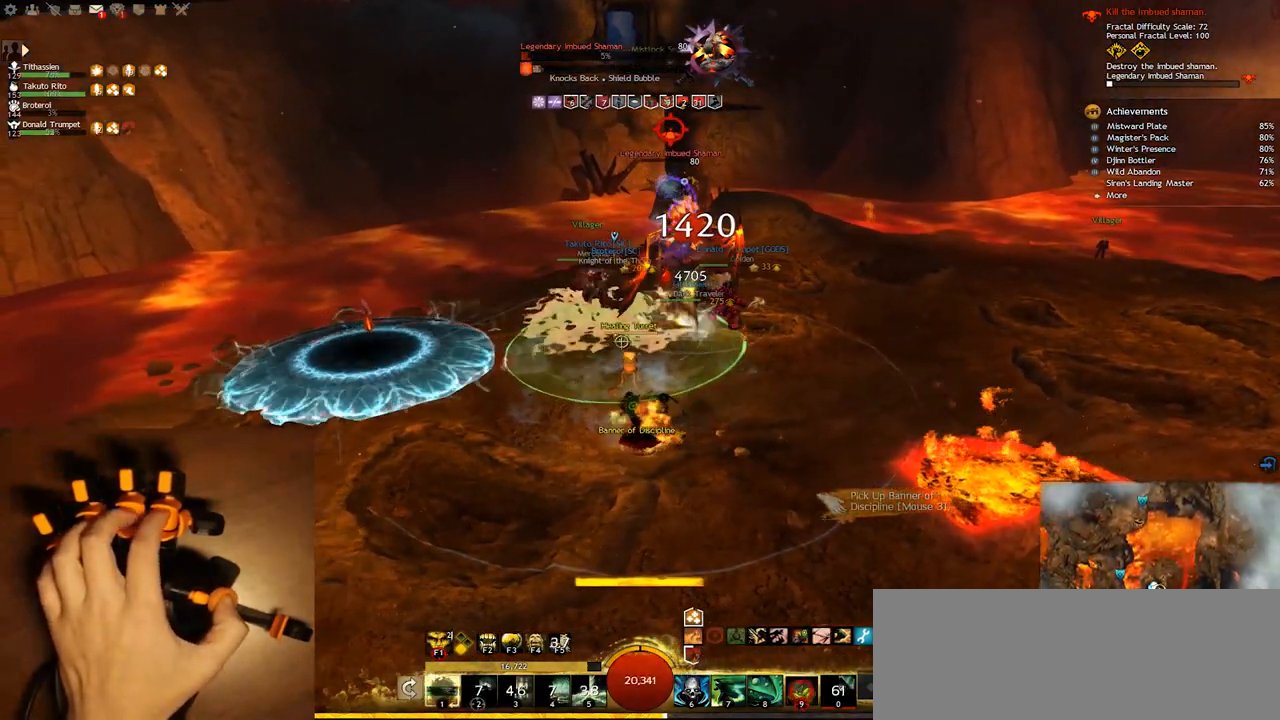
{"keys": ["q"], "events": [[233, "9", "up"]]}
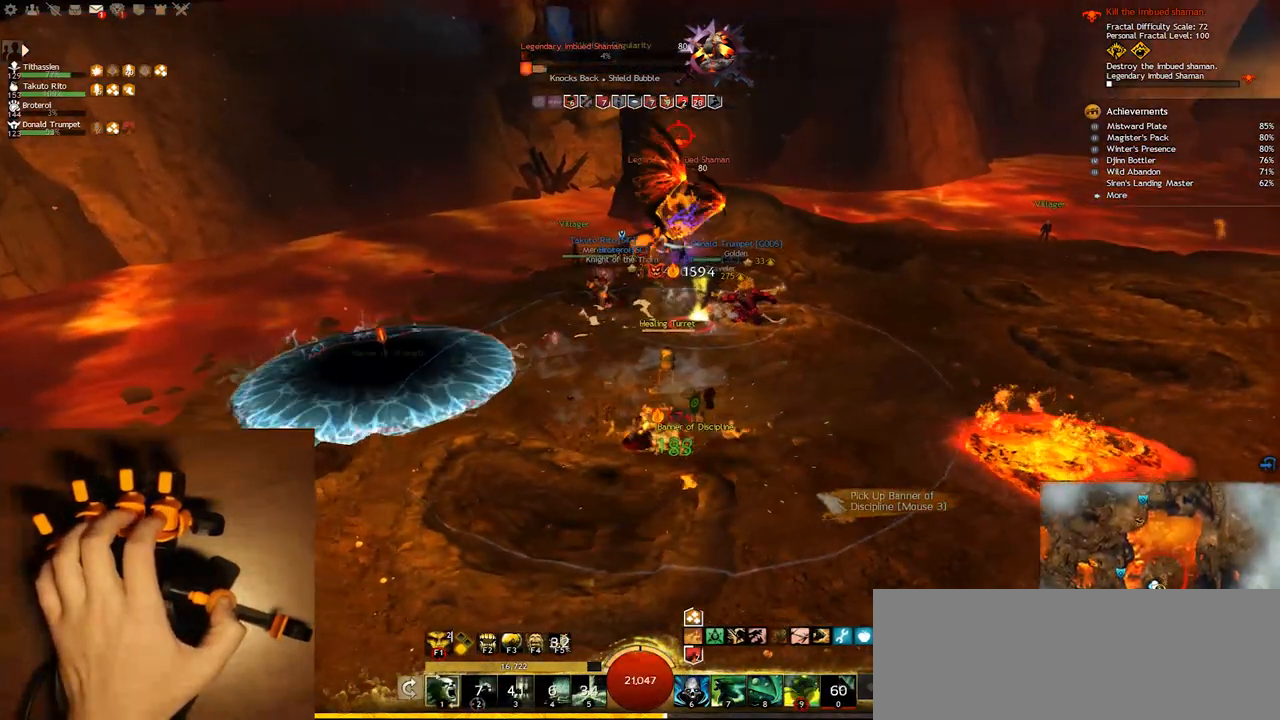
{"keys": ["e"], "events": [[100, "s", "down"], [283, "q", "up"], [417, "s", "up"], [433, "e", "down"]]}
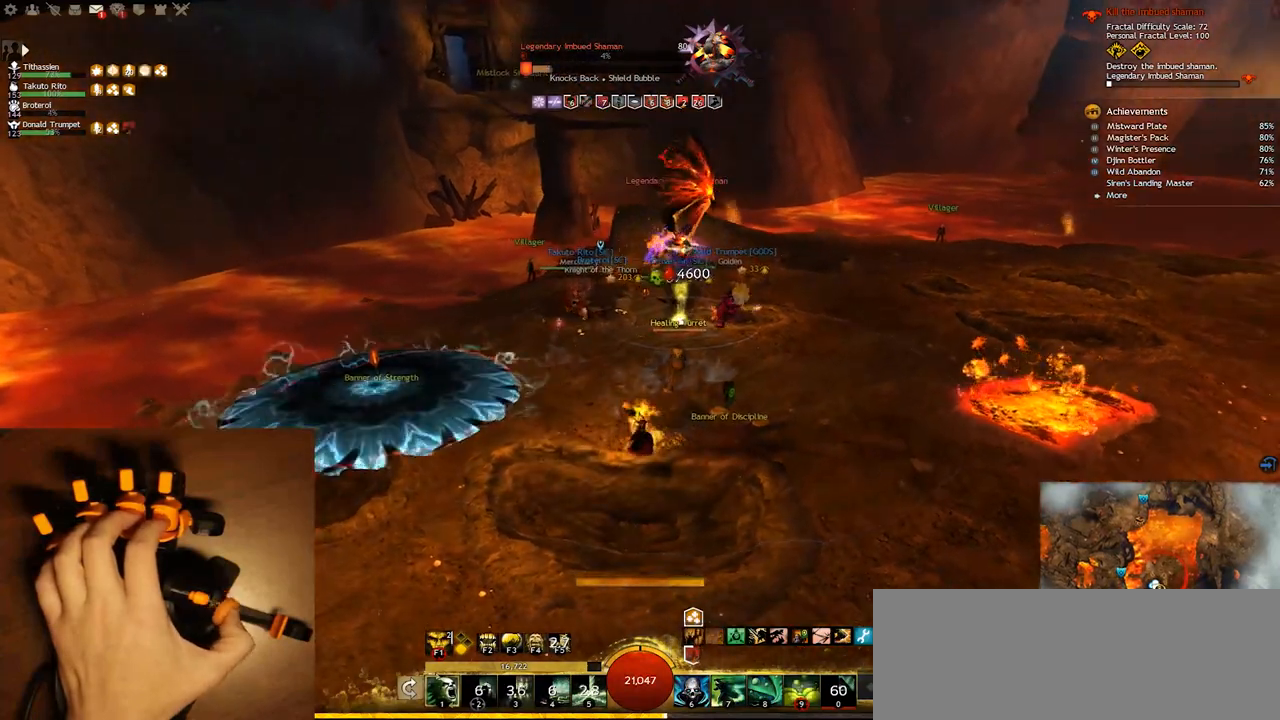
{"keys": ["e"], "events": []}
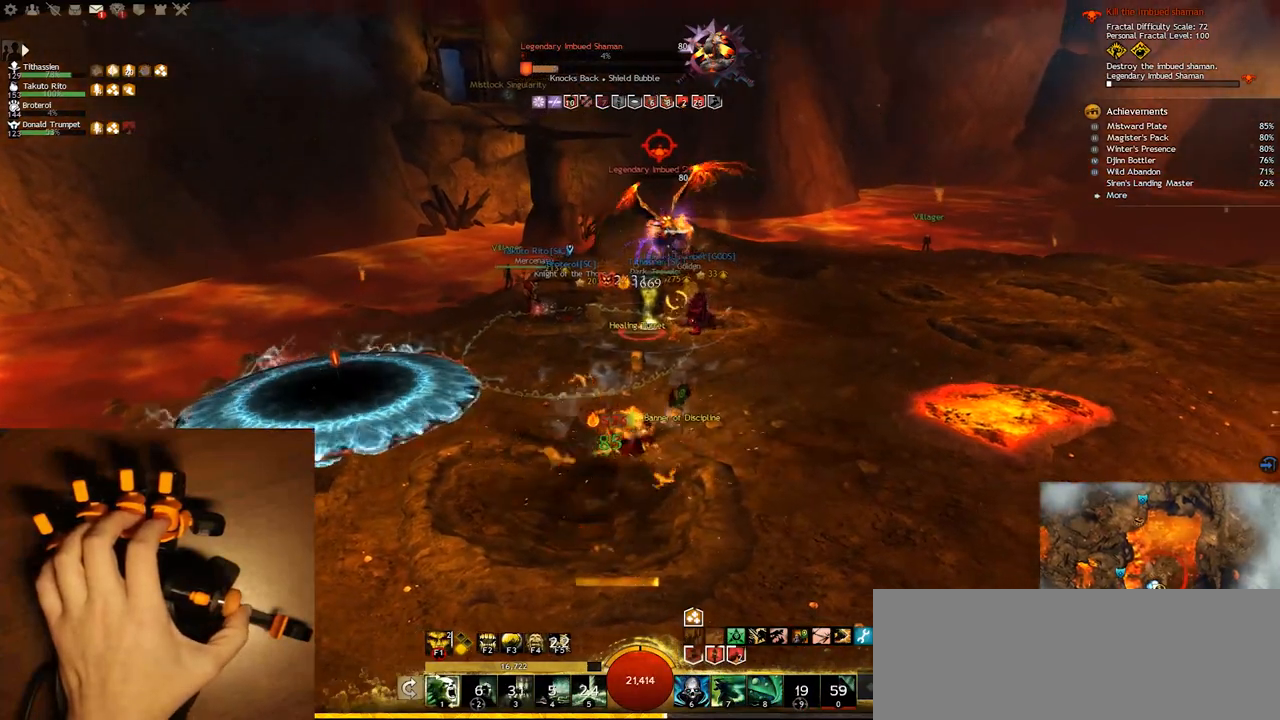
{"keys": ["w"], "events": [[267, "w", "down"], [500, "e", "up"]]}
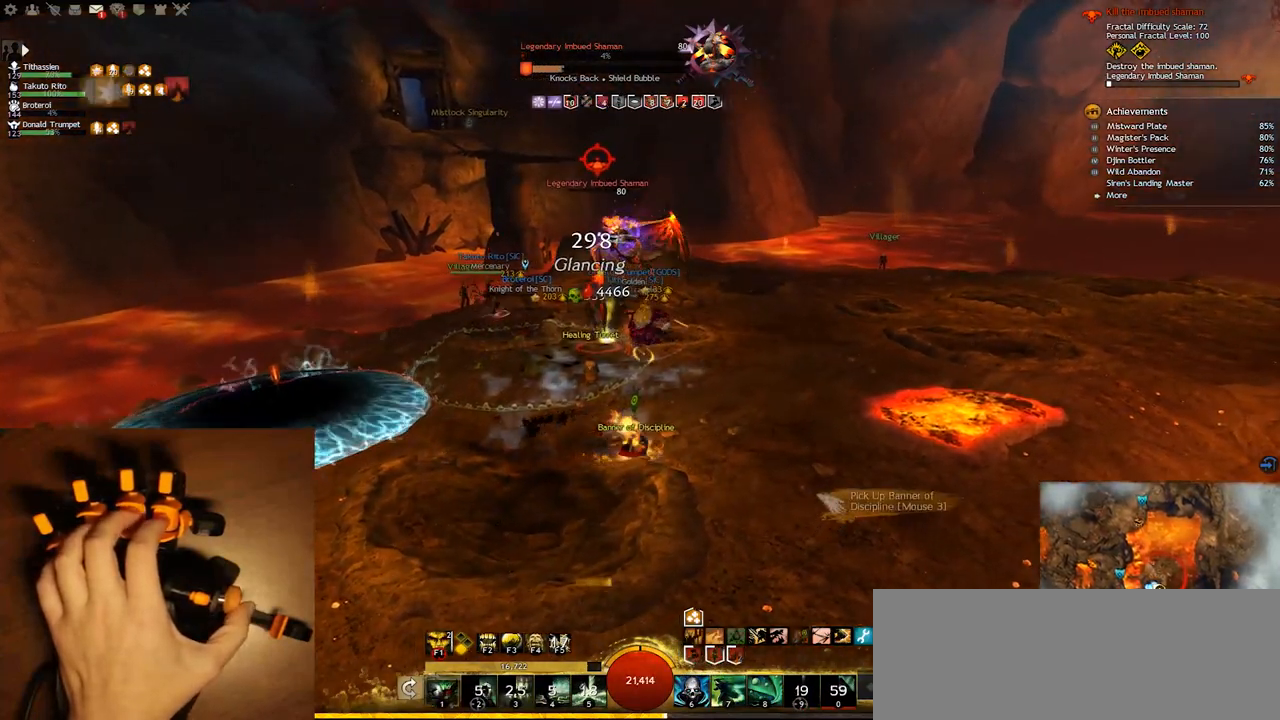
{"keys": ["1", "e", "w"], "events": [[83, "e", "down"], [183, "1", "down"], [350, "1", "up"], [450, "1", "down"]]}
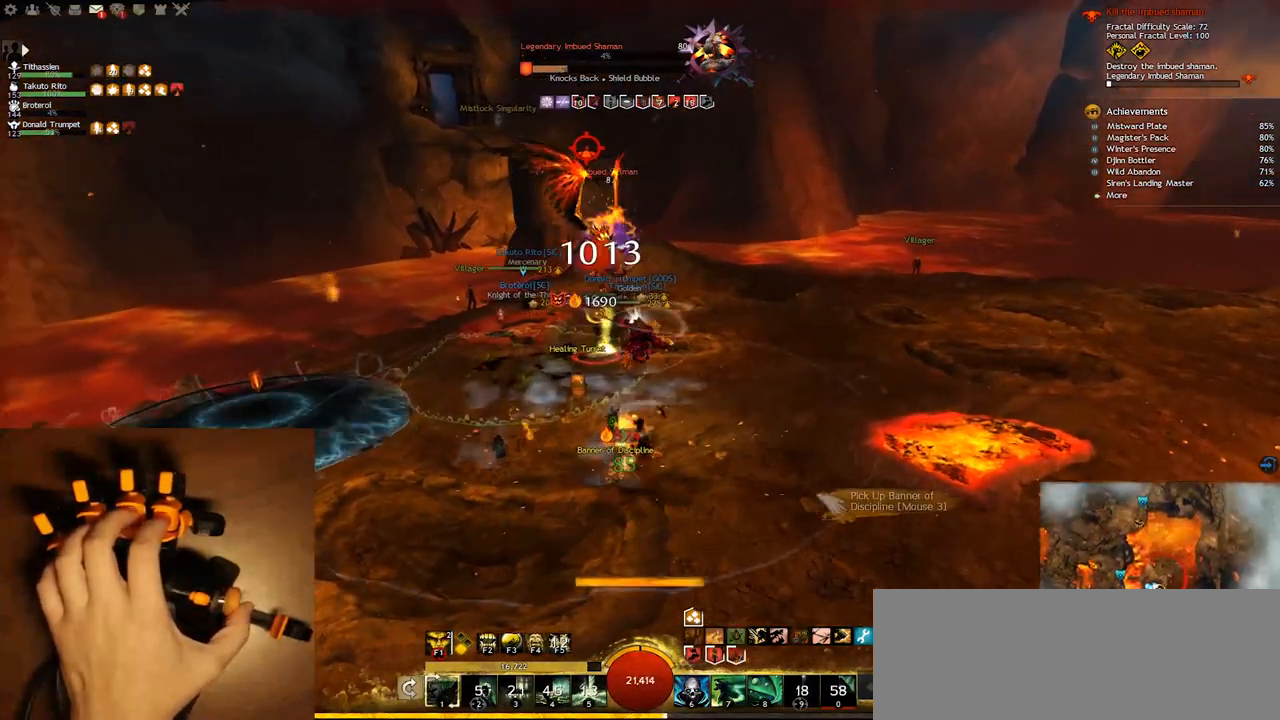
{"keys": ["1", "e"], "events": [[33, "w", "up"], [100, "1", "up"], [217, "1", "down"], [333, "1", "up"], [500, "1", "down"]]}
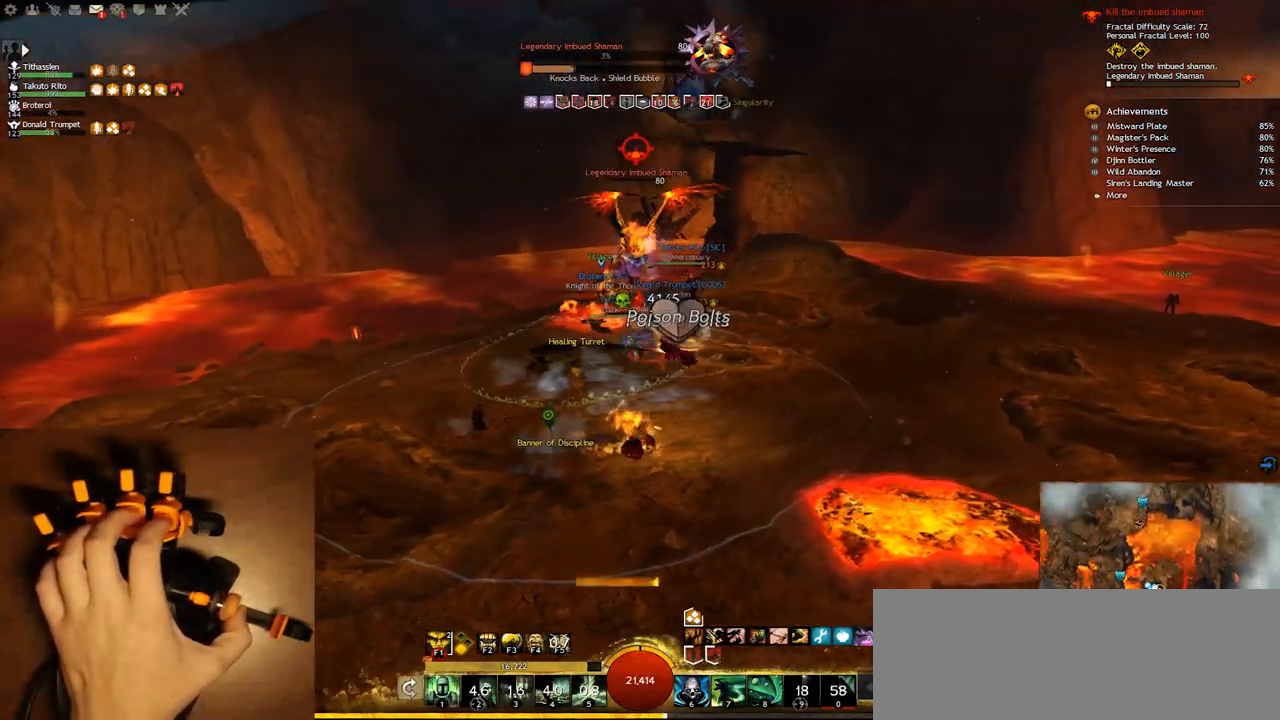
{"keys": ["e", "w"], "events": [[117, "1", "up"], [267, "1", "down"], [417, "1", "up"], [467, "w", "down"]]}
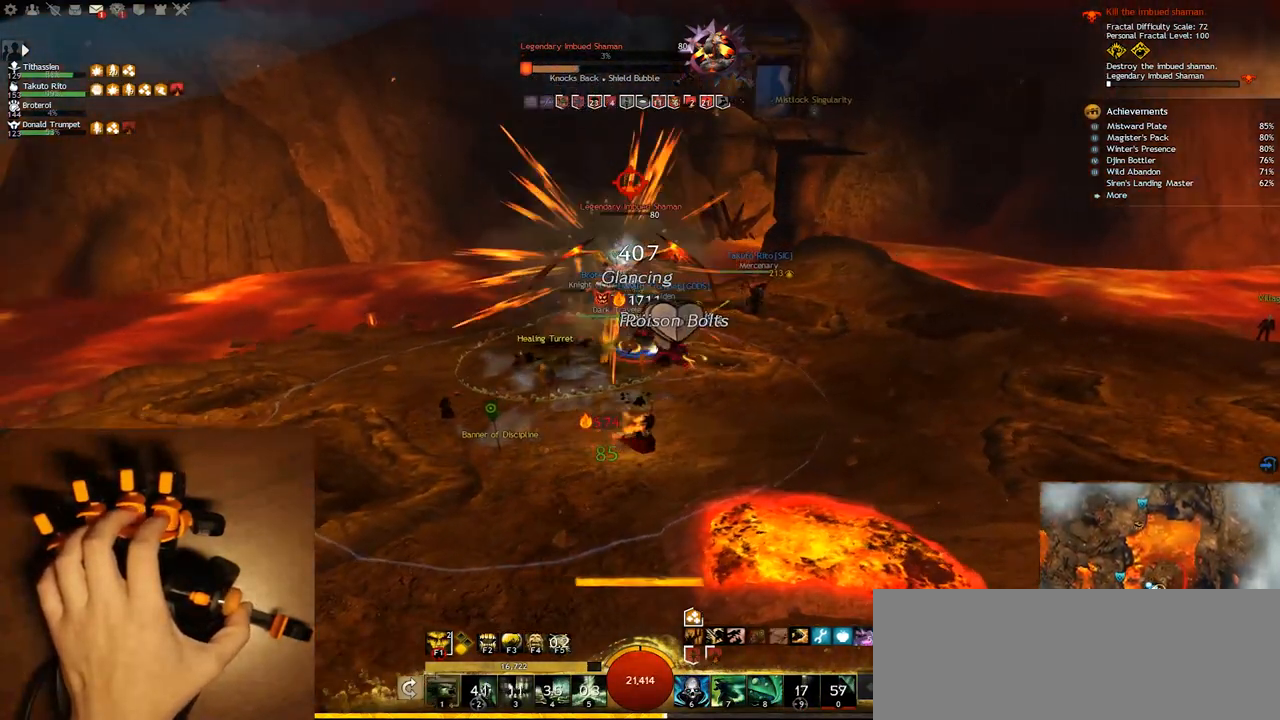
{"keys": ["1", "e", "w"], "events": [[33, "w", "up"], [67, "1", "down"], [133, "w", "down"], [200, "1", "up"], [350, "1", "down"]]}
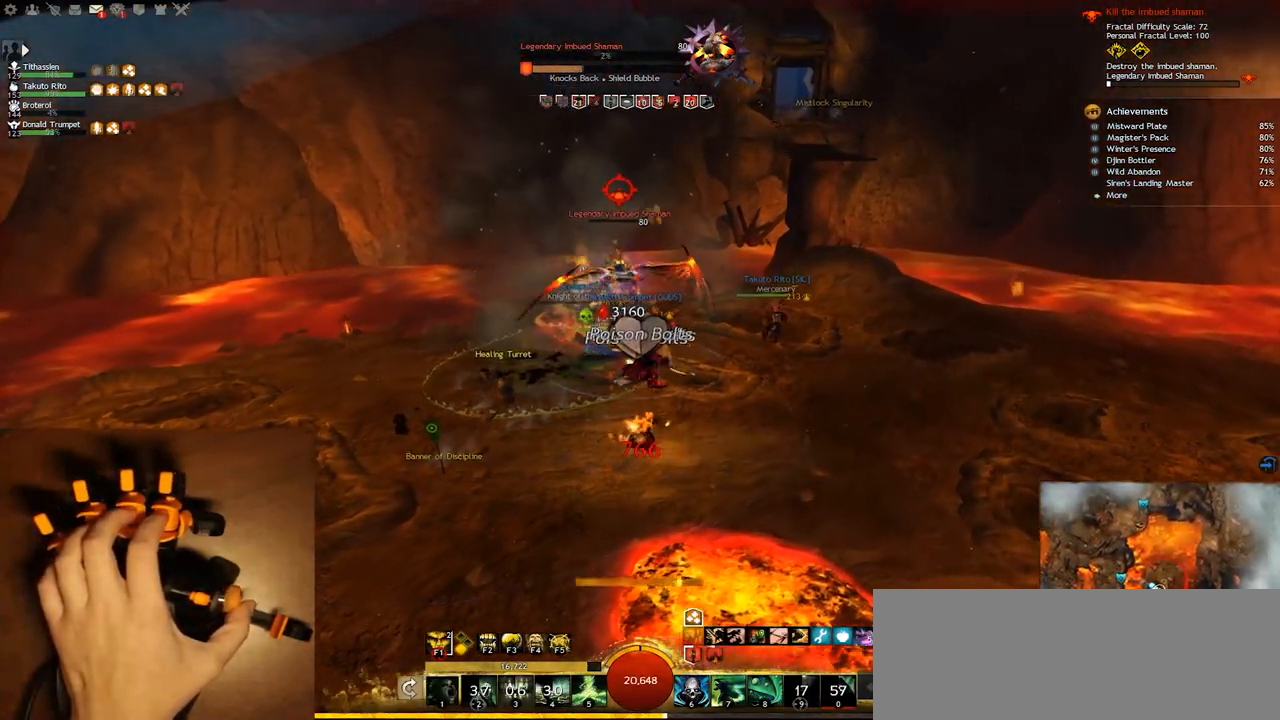
{"keys": ["1", "e"], "events": [[17, "1", "up"], [83, "w", "up"], [133, "1", "down"], [300, "1", "up"], [383, "1", "down"]]}
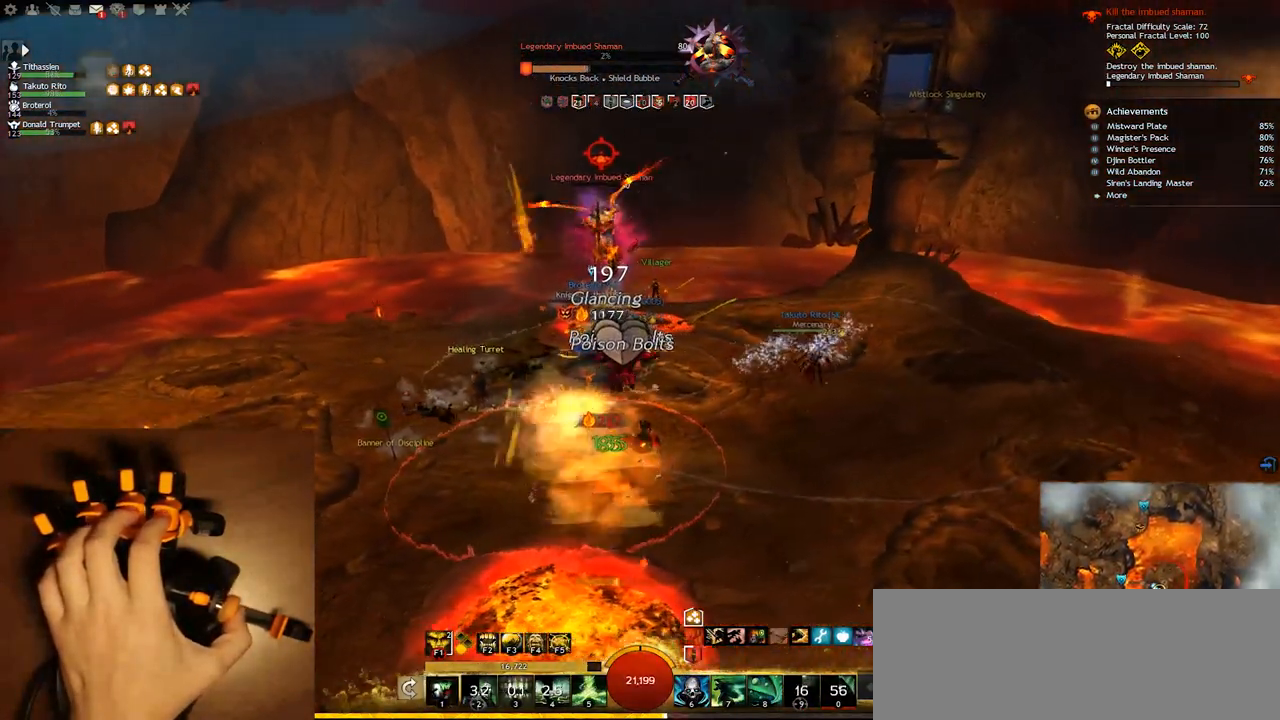
{"keys": ["e"], "events": [[67, "1", "up"], [117, "1", "down"], [283, "1", "up"]]}
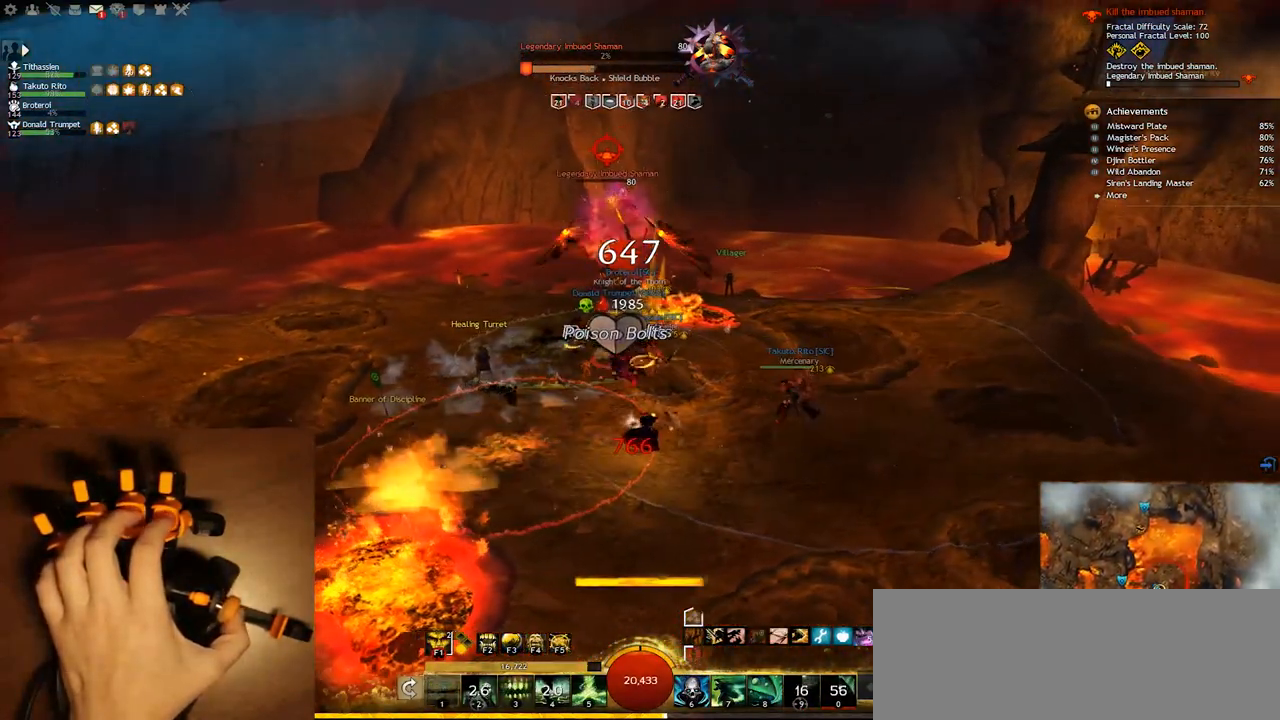
{"keys": ["e"], "events": [[167, "1", "down"], [400, "1", "up"]]}
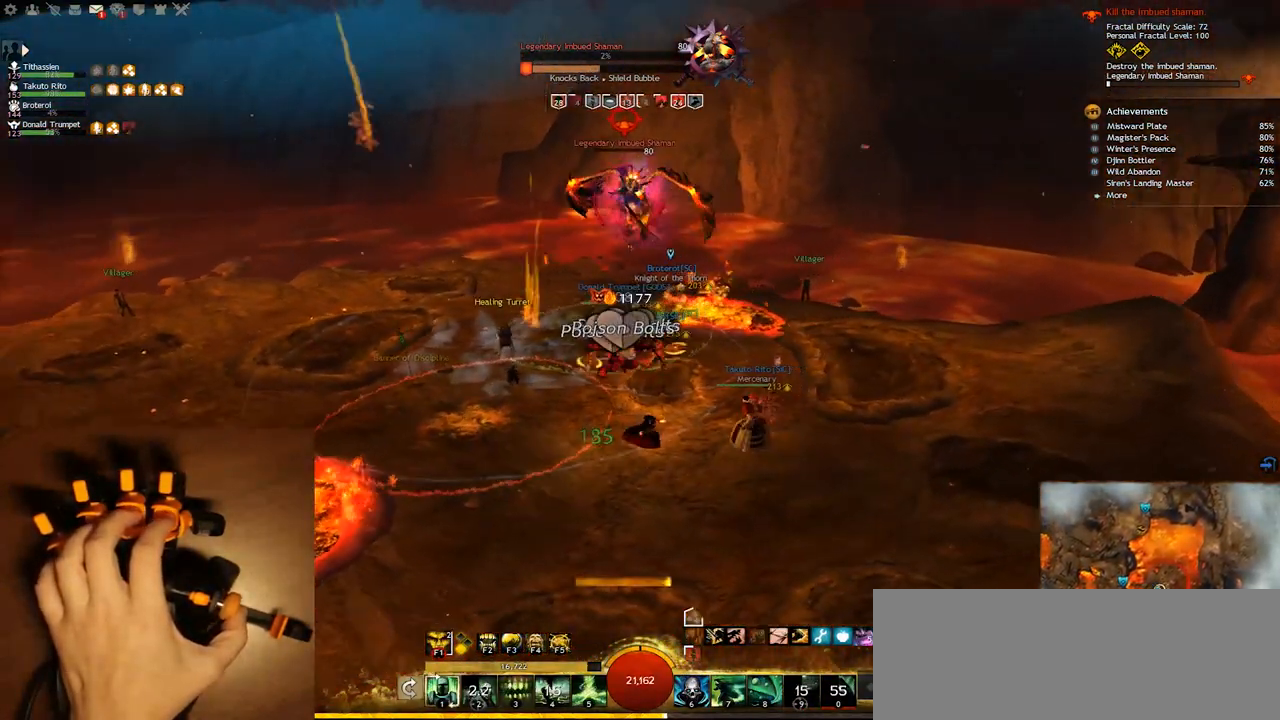
{"keys": ["e"], "events": [[83, "5", "down"], [217, "5", "up"]]}
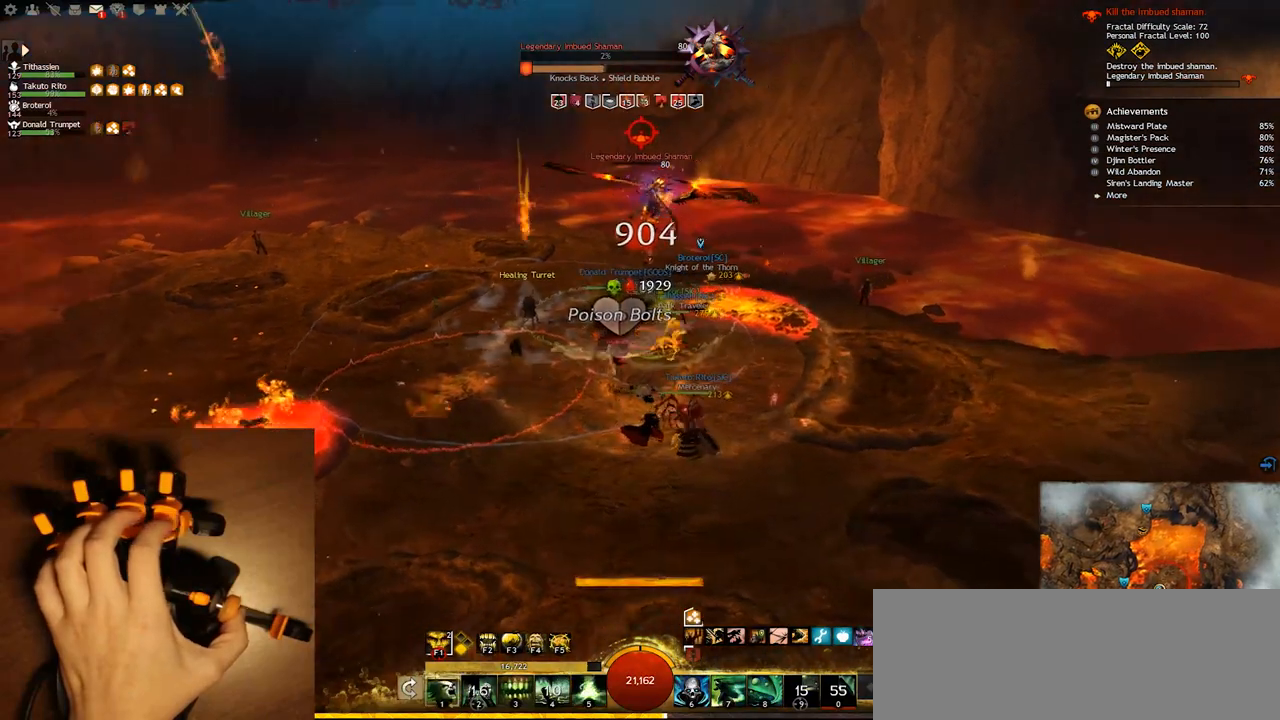
{"keys": ["e"], "events": []}
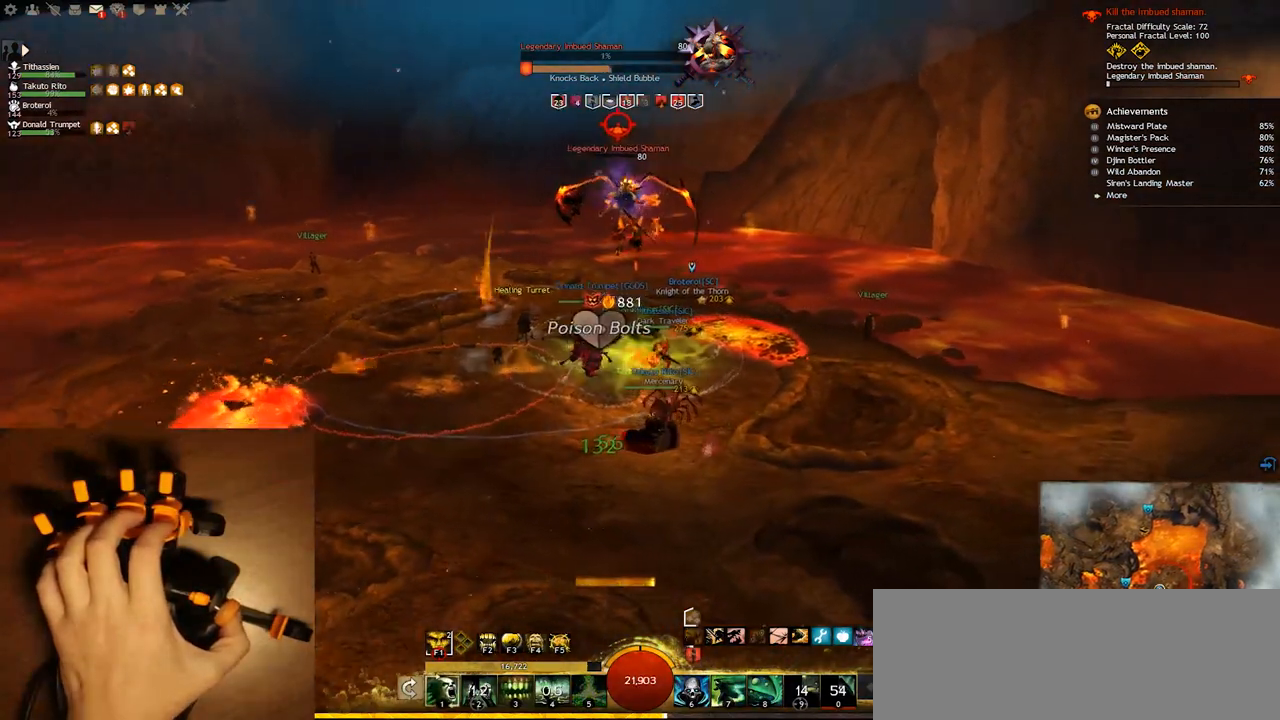
{"keys": ["e"], "events": []}
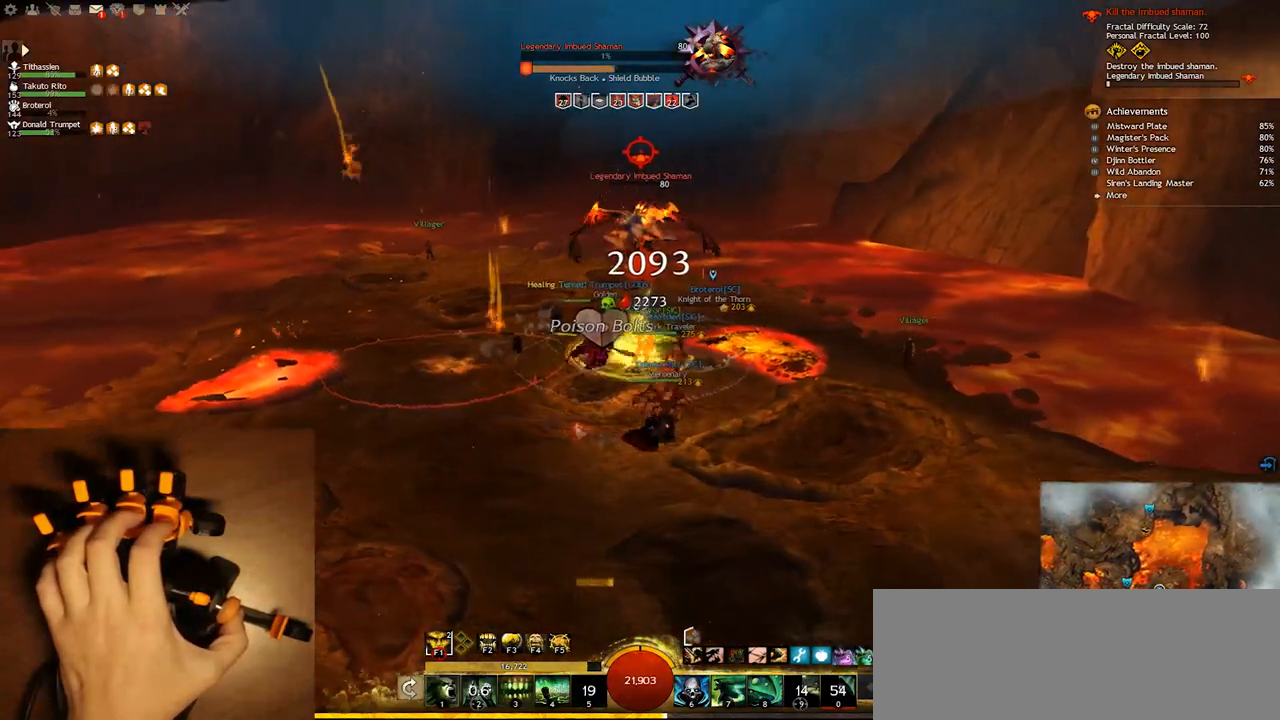
{"keys": ["1", "q"], "events": [[333, "e", "up"], [400, "1", "down"], [467, "q", "down"]]}
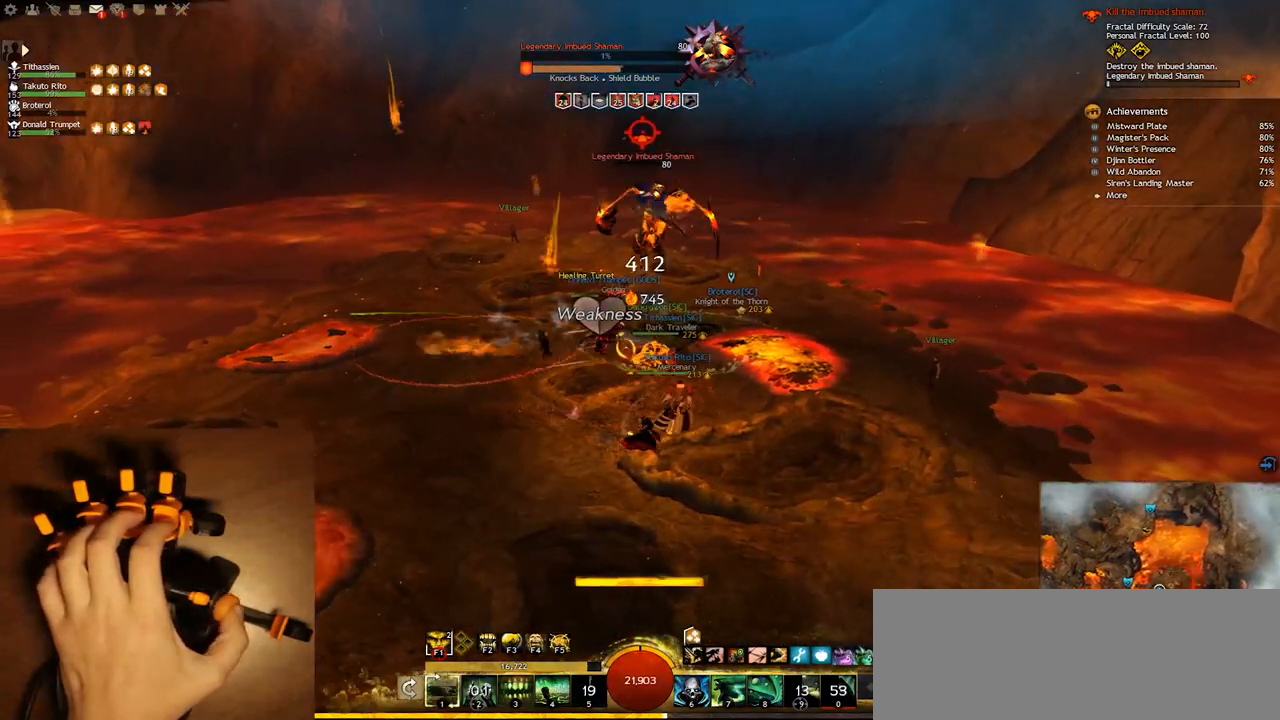
{"keys": ["q"], "events": [[50, "1", "up"], [167, "1", "down"], [317, "1", "up"]]}
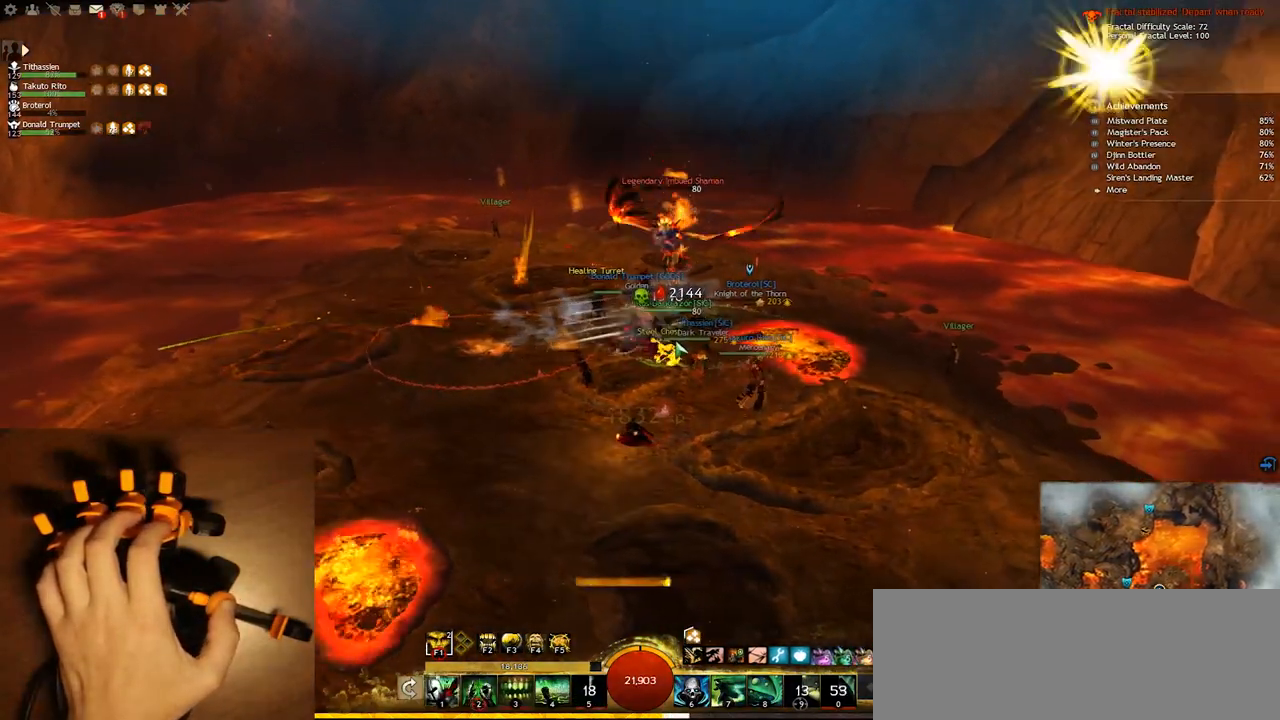
{"keys": ["q"], "events": [[83, "4", "down"], [200, "4", "up"]]}
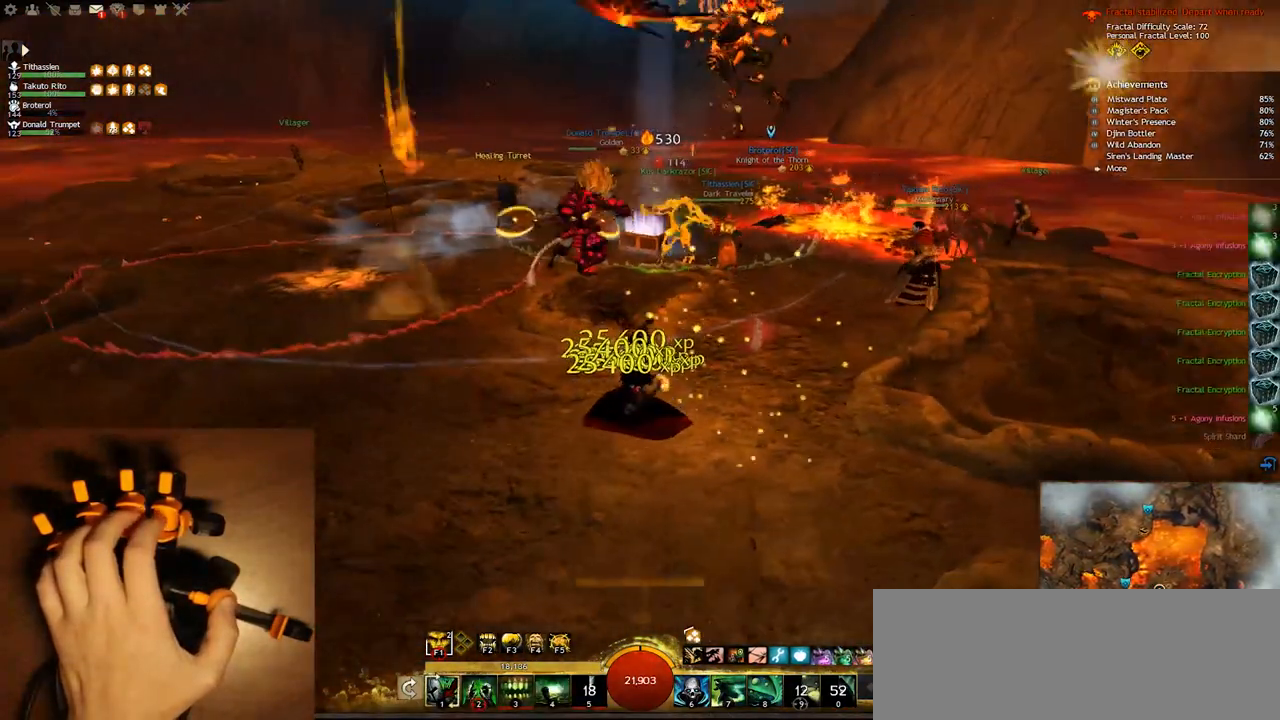
{"keys": ["q", "s"], "events": [[167, "s", "down"]]}
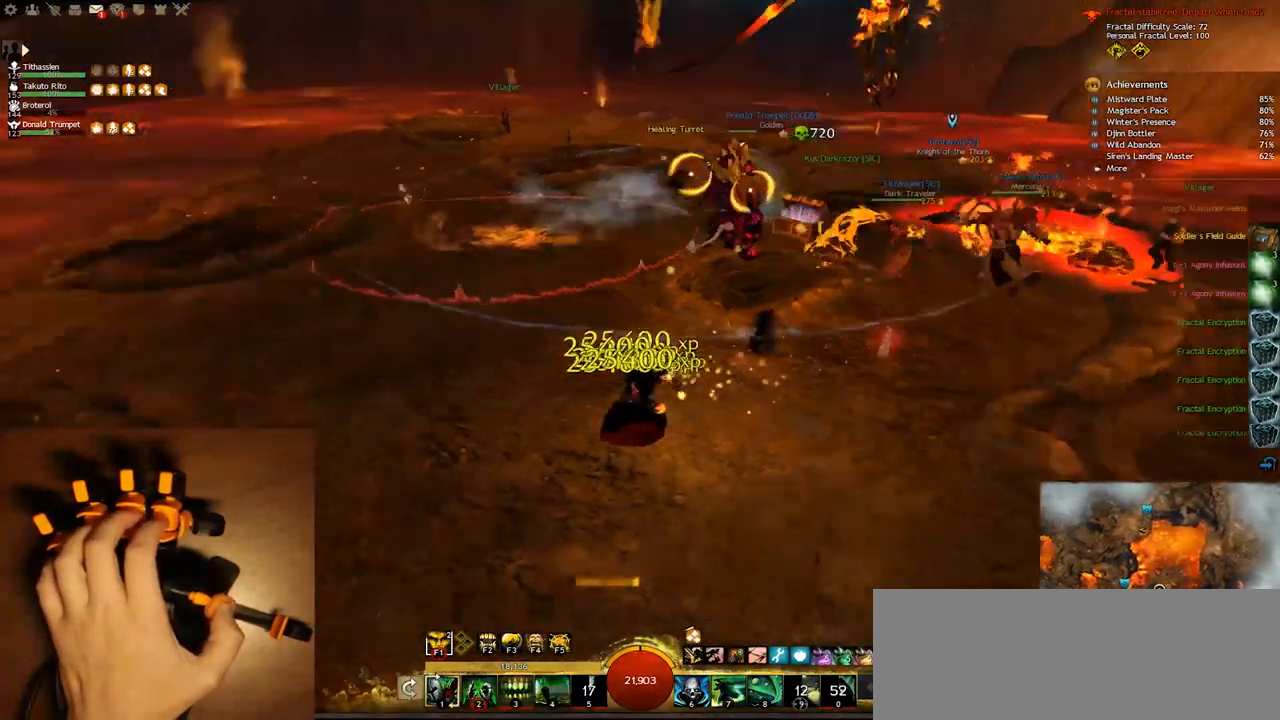
{"keys": ["q"], "events": [[483, "s", "up"]]}
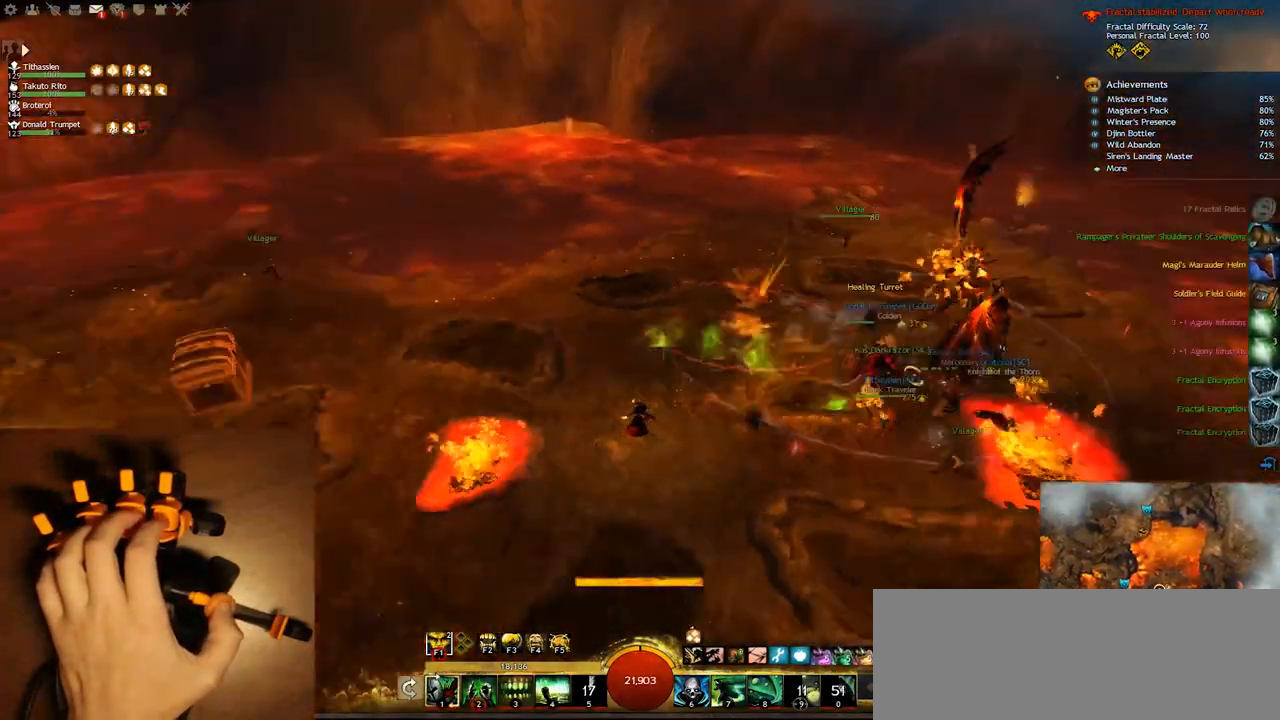
{"keys": ["s"], "events": [[317, "s", "down"], [417, "q", "up"]]}
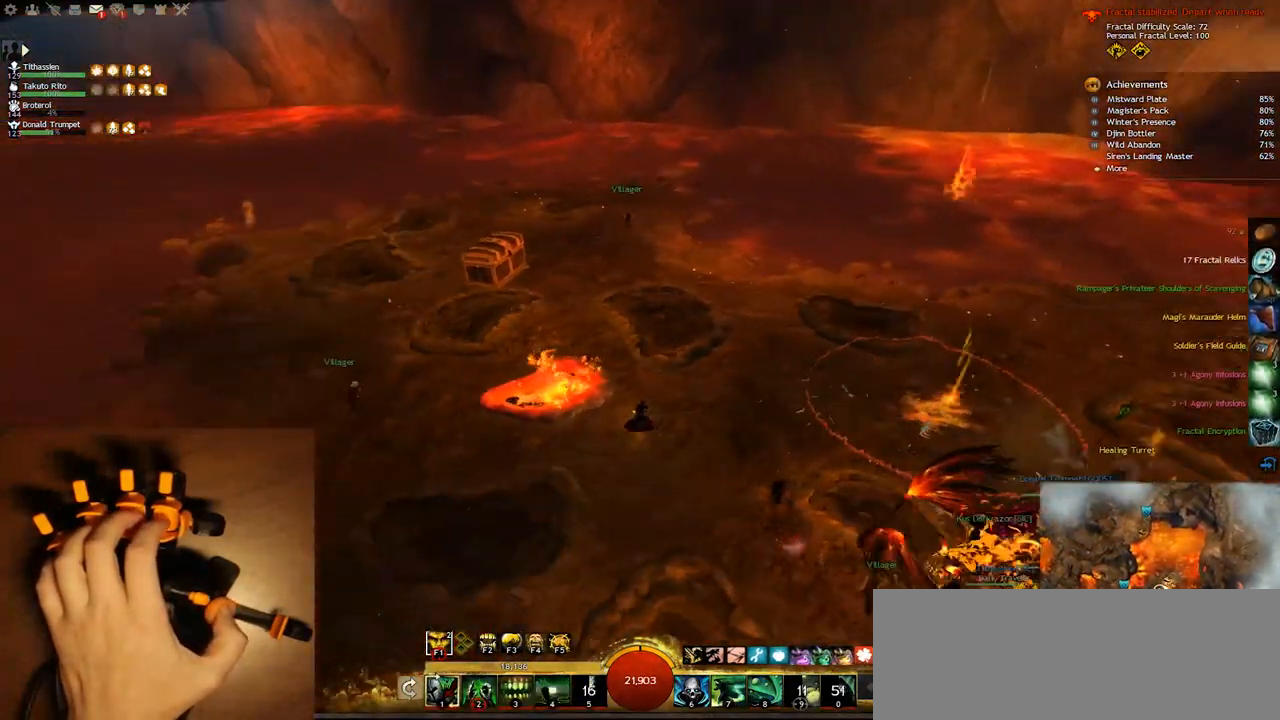
{"keys": [], "events": [[317, "s", "up"]]}
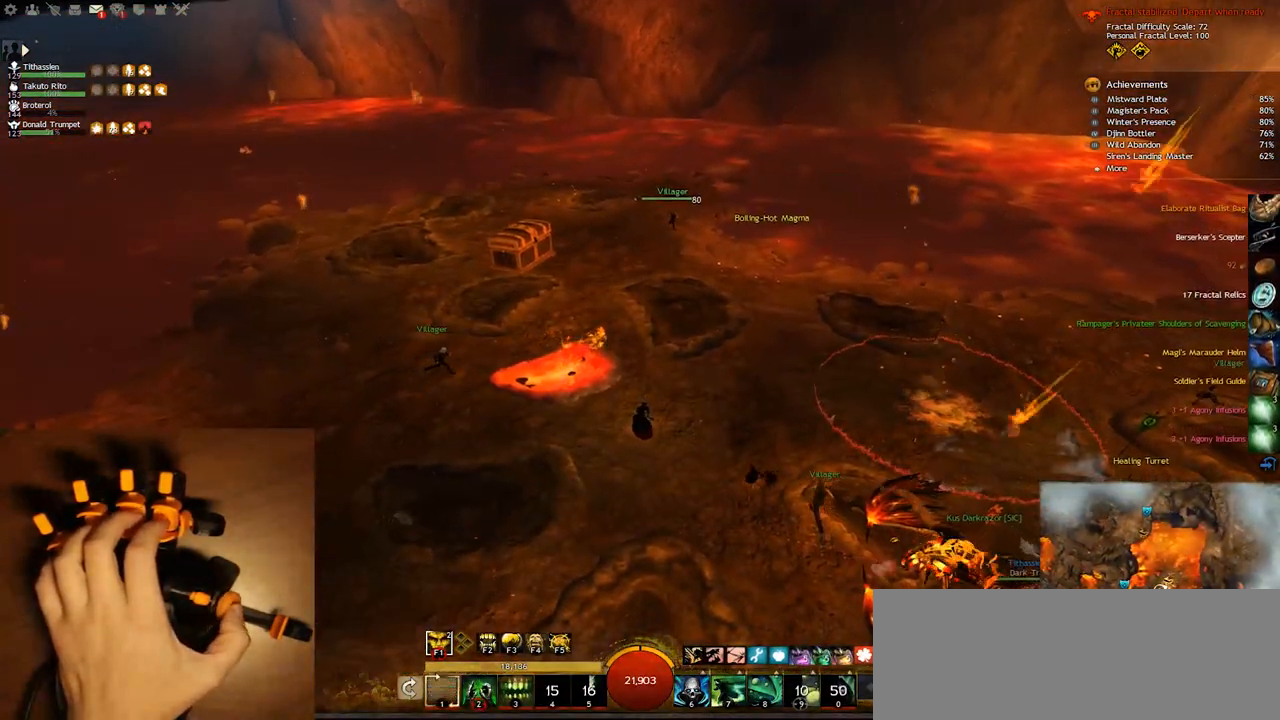
{"keys": [], "events": []}
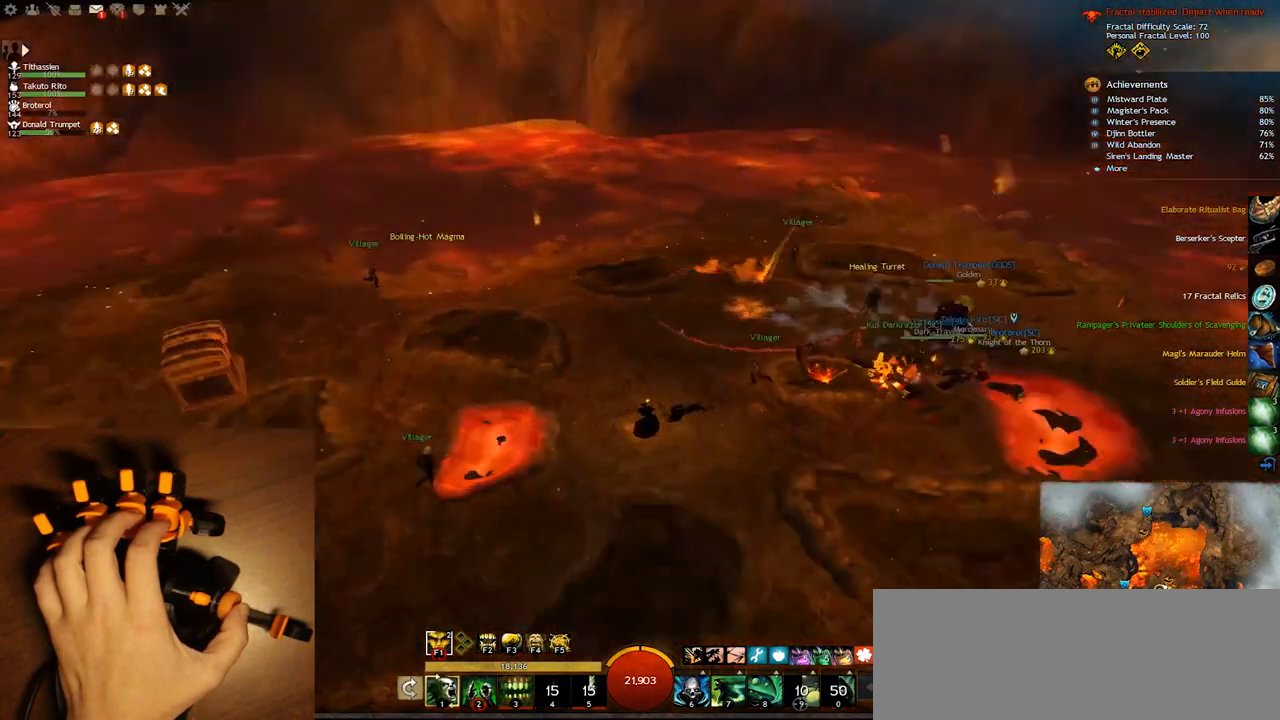
{"keys": [], "events": []}
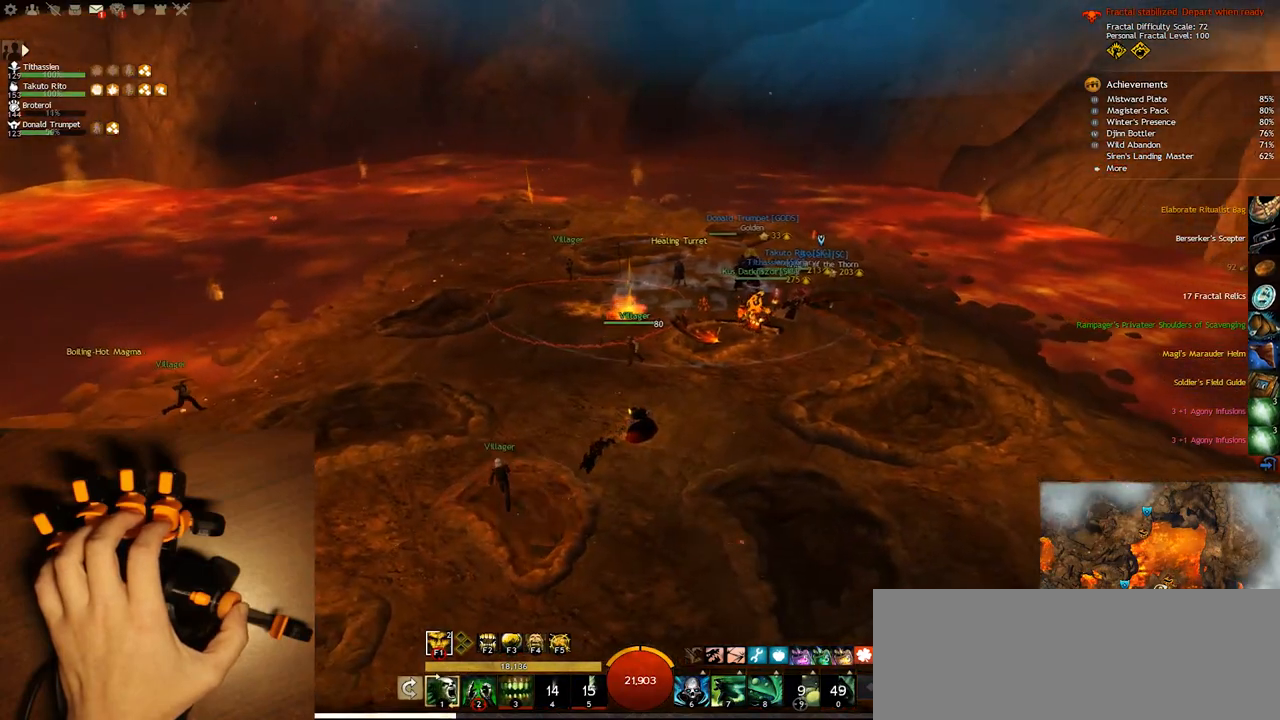
{"keys": ["w"], "events": [[483, "w", "down"]]}
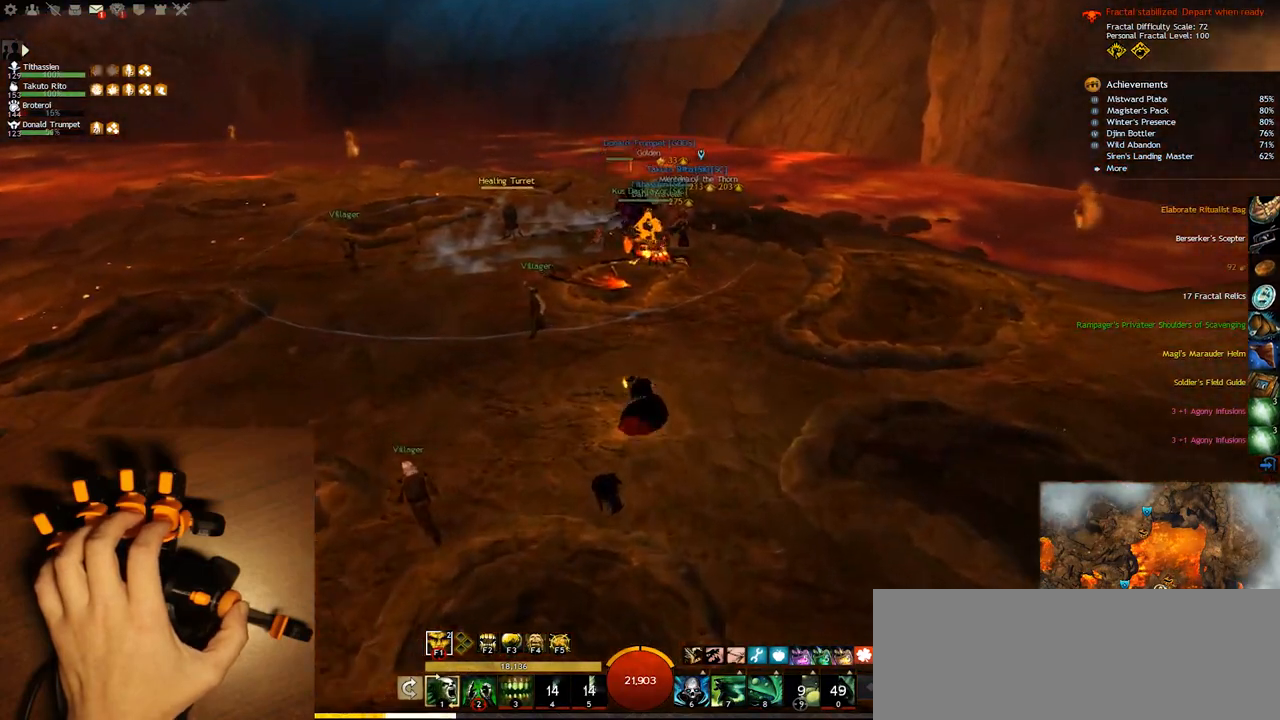
{"keys": ["w"], "events": []}
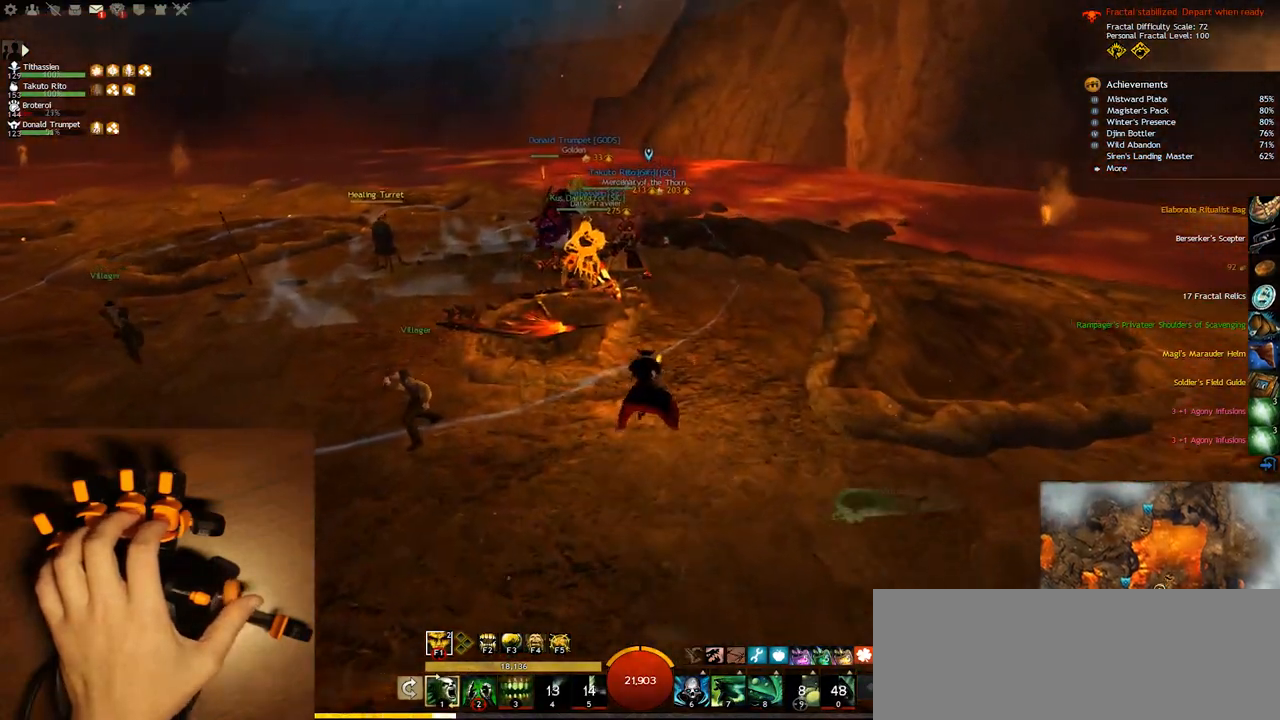
{"keys": ["w"], "events": []}
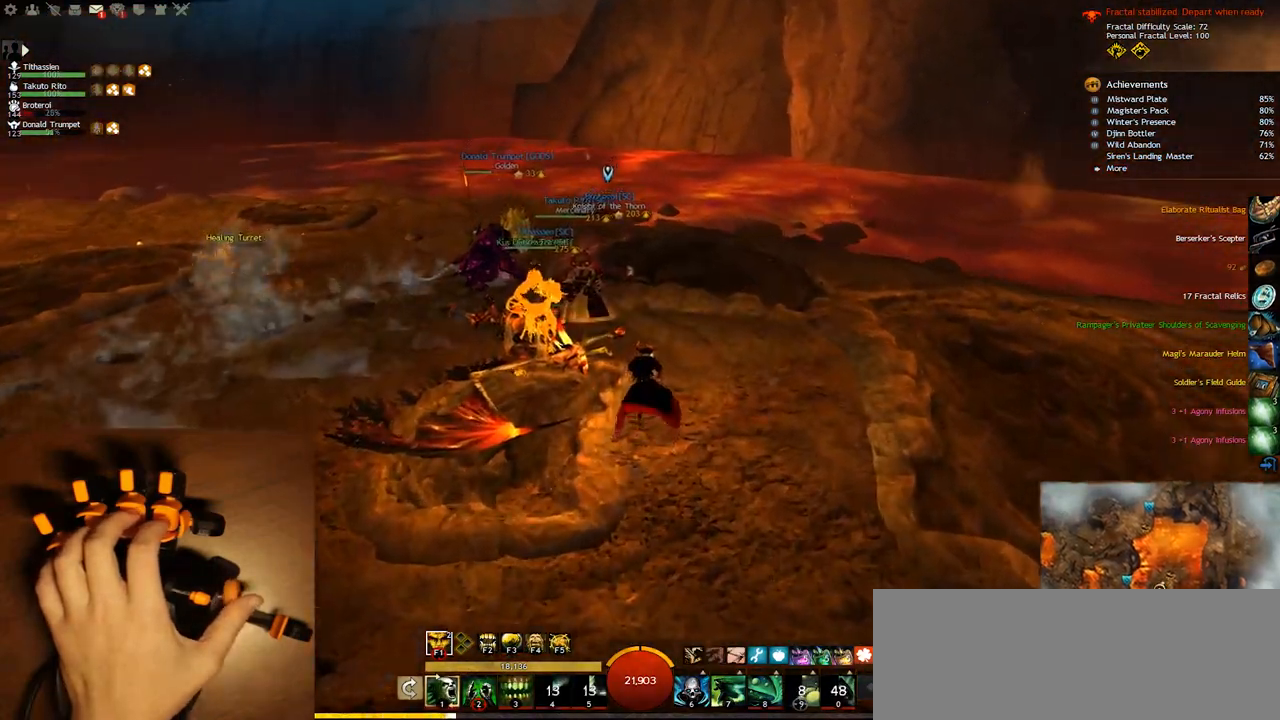
{"keys": ["w"], "events": []}
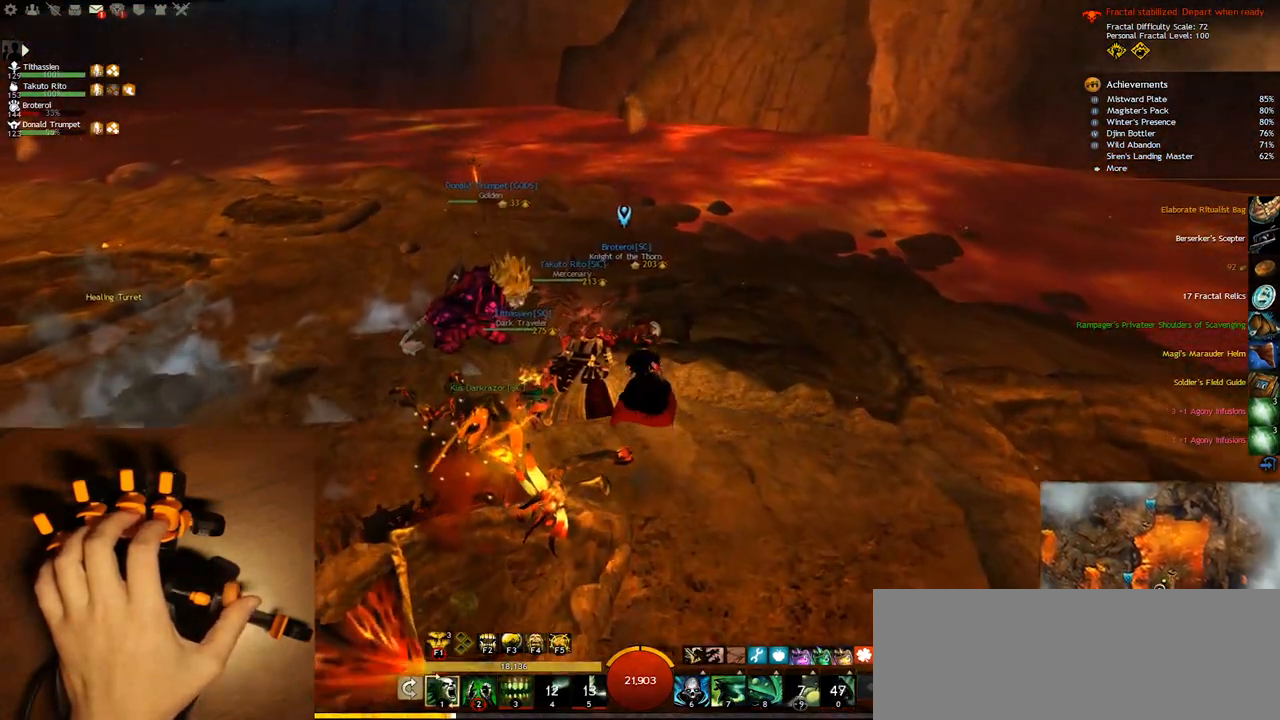
{"keys": [], "events": [[50, "w", "up"]]}